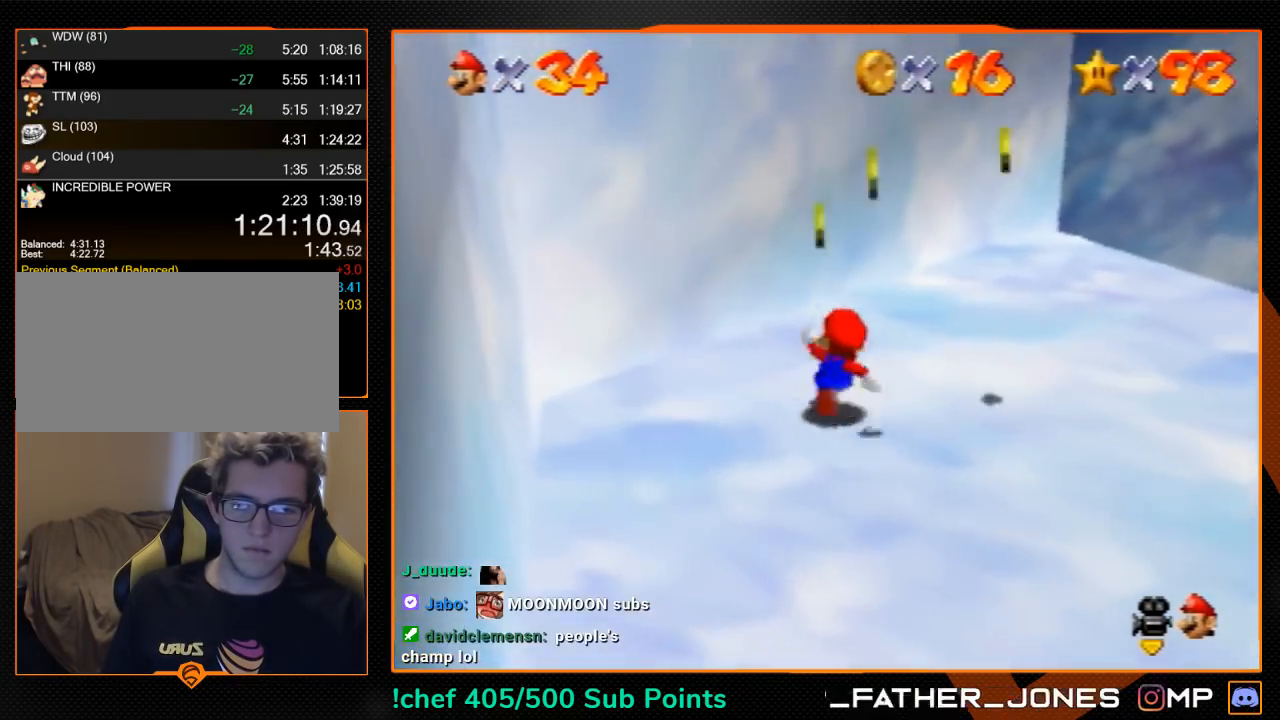
Gameplay with a controller (Nintendo layout); each line is a JSON object with the inputs held at the frame after it. "events" lists button and stick changes between this image and that frame as [ms after this image, input, new state], when the widget could be followed in between. Not read: L1 L3 R3.
{"buttons": [], "left_stick": "right", "events": [[67, "C_LEFT", "down"], [100, "C_LEFT", "up"], [133, "left_stick", "up-right"], [167, "C_LEFT", "down"], [233, "left_stick", "right"], [300, "C_LEFT", "up"]]}
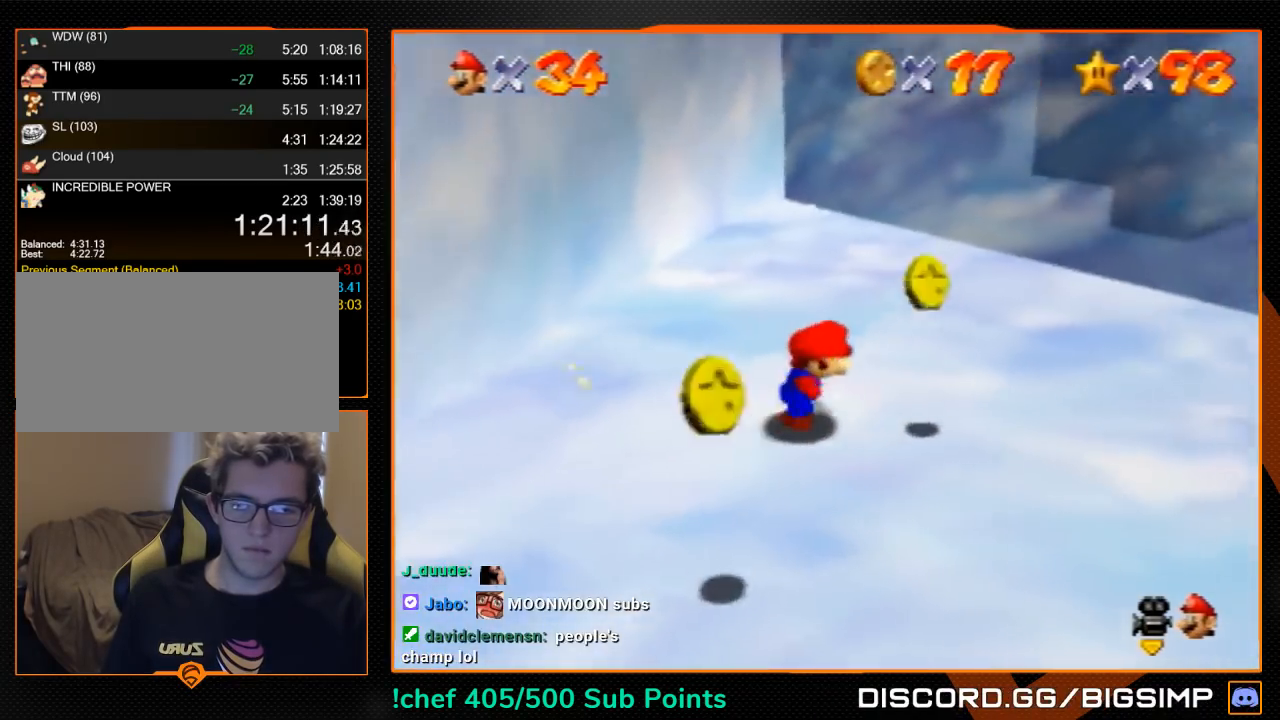
{"buttons": [], "left_stick": "down", "events": [[100, "left_stick", "down-right"], [267, "left_stick", "down"]]}
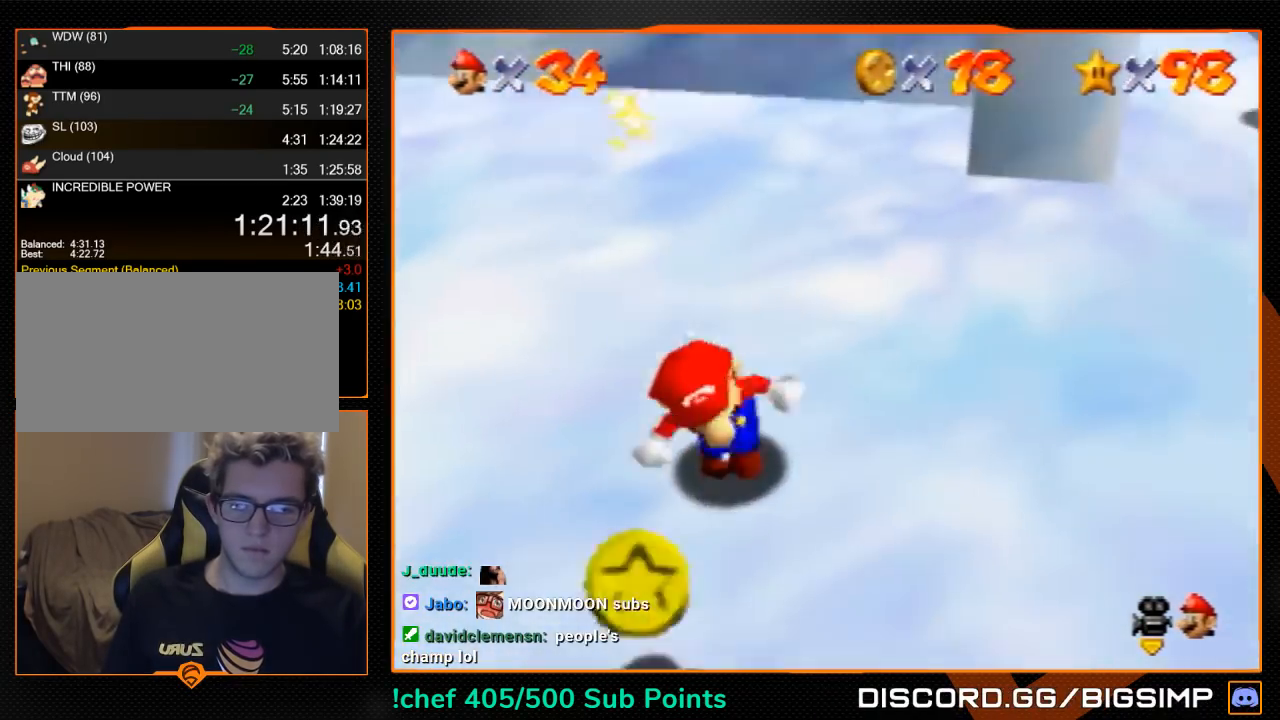
{"buttons": [], "left_stick": "up", "events": [[67, "left_stick", "down-right"], [267, "left_stick", "up-right"], [400, "left_stick", "up"]]}
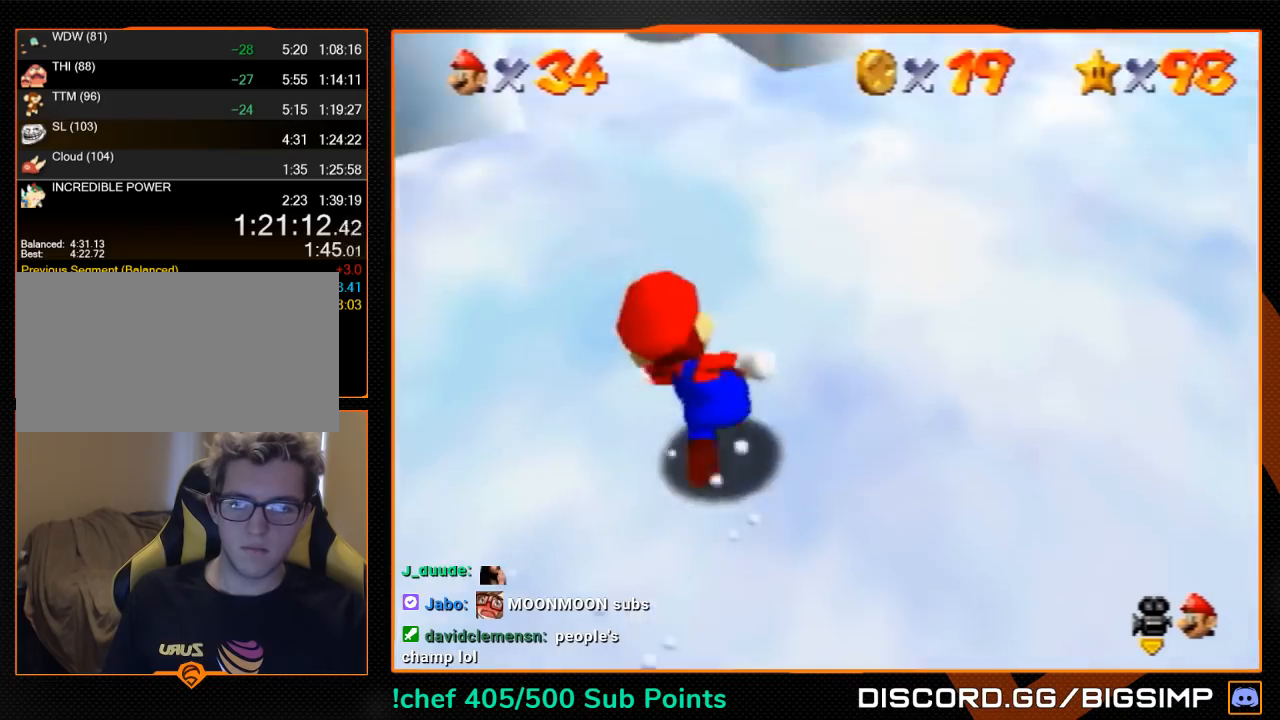
{"buttons": ["B"], "left_stick": "up", "events": [[500, "B", "down"]]}
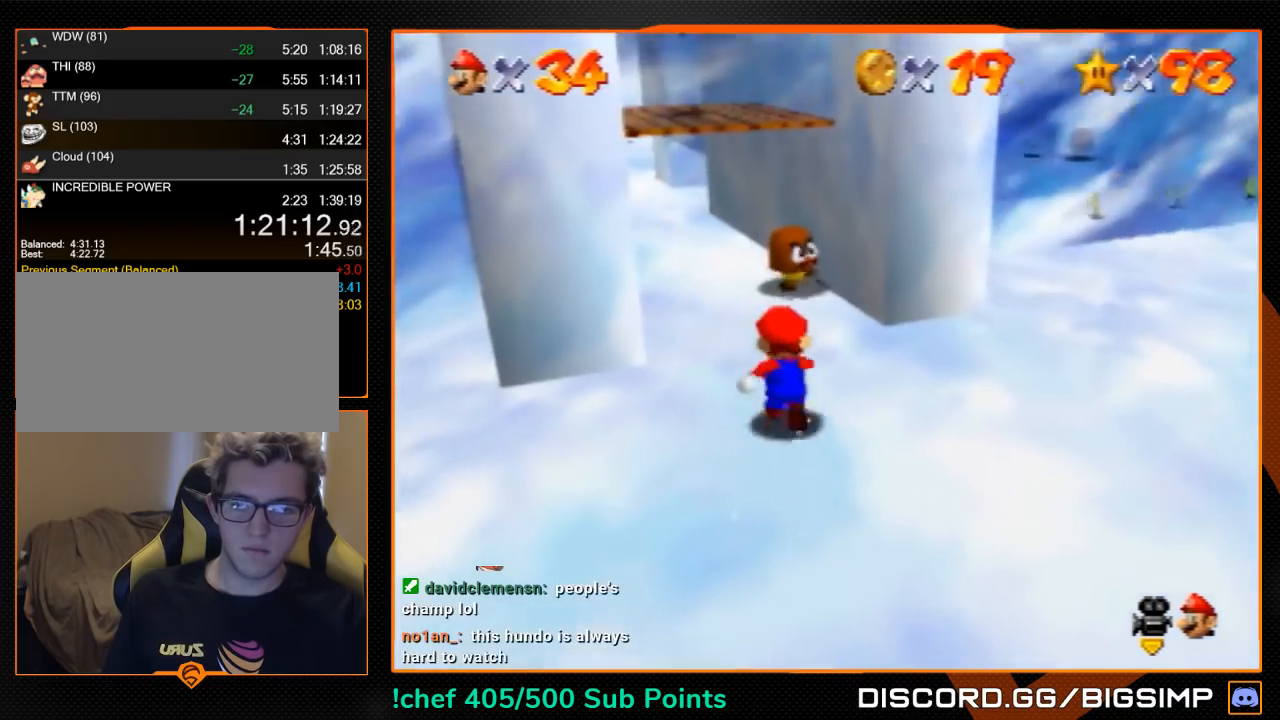
{"buttons": ["A"], "left_stick": "up-left", "events": [[67, "B", "up"], [167, "left_stick", "up-left"], [467, "A", "down"]]}
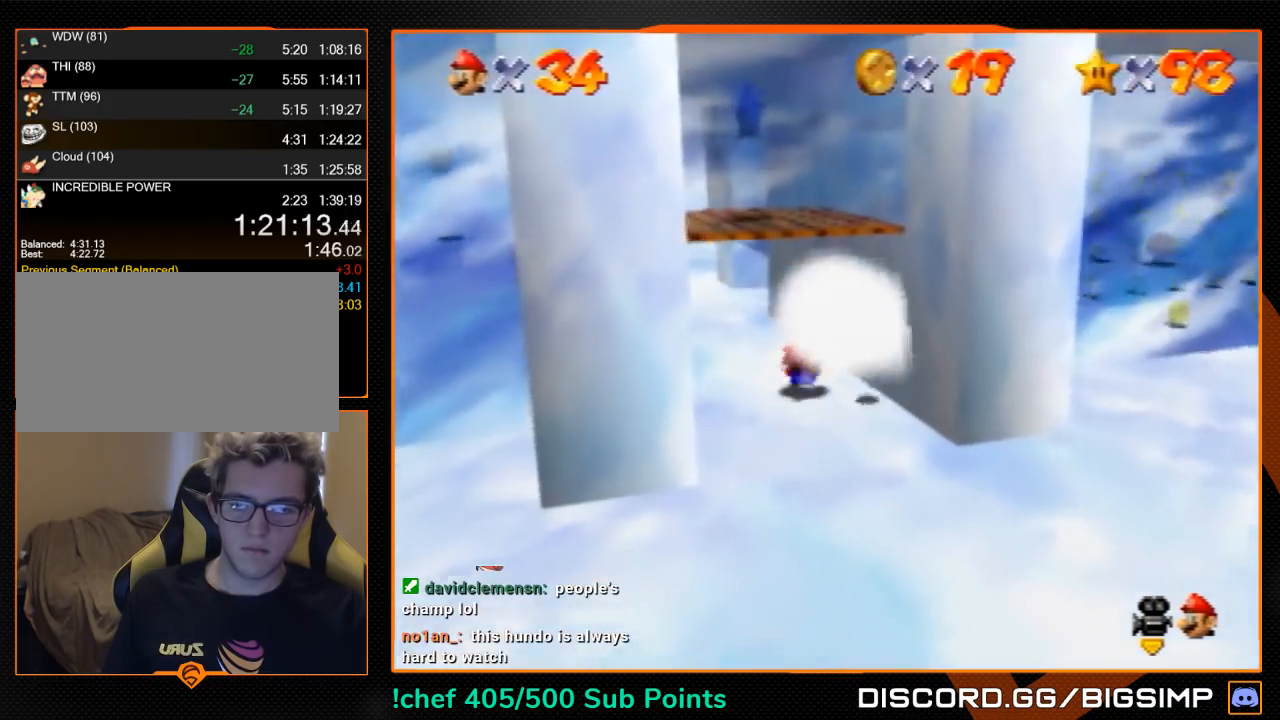
{"buttons": [], "left_stick": "up-right", "events": [[33, "B", "down"], [67, "A", "up"], [67, "B", "up"], [100, "C_UP", "down"], [233, "C_UP", "up"], [333, "left_stick", "up"], [500, "left_stick", "up-right"]]}
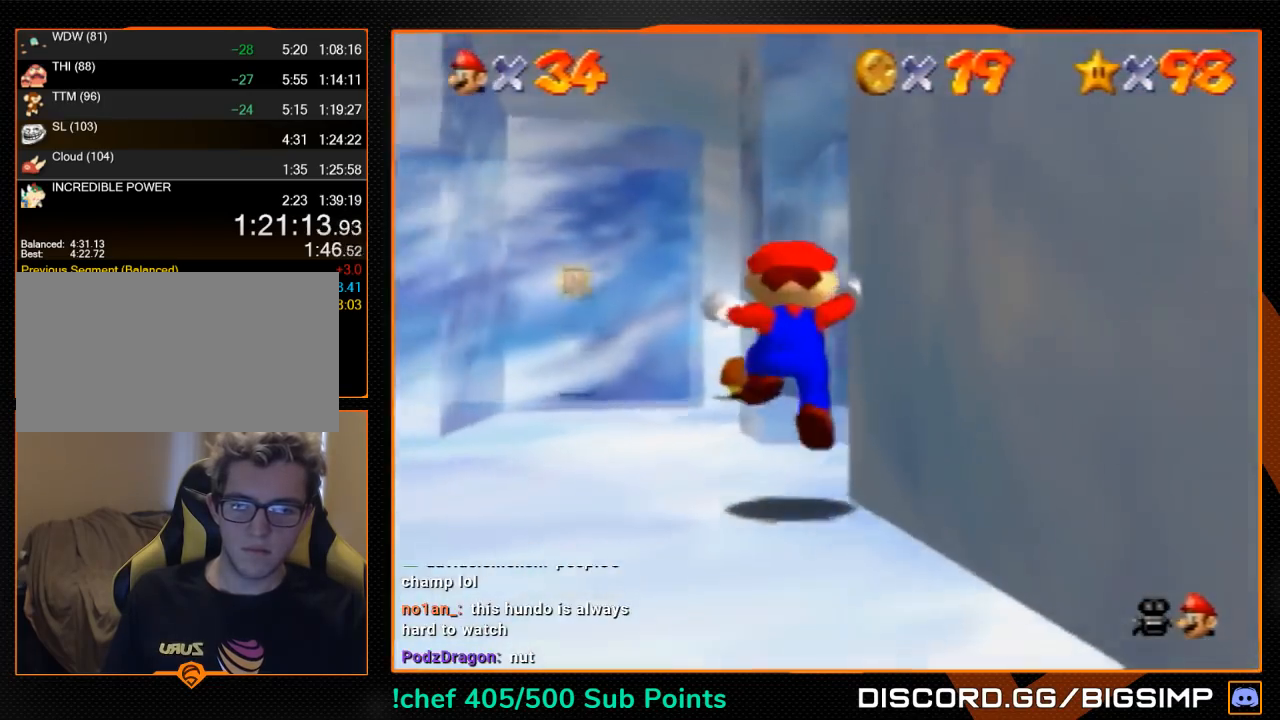
{"buttons": [], "left_stick": "center", "events": [[233, "B", "down"], [267, "B", "up"], [367, "left_stick", "center"]]}
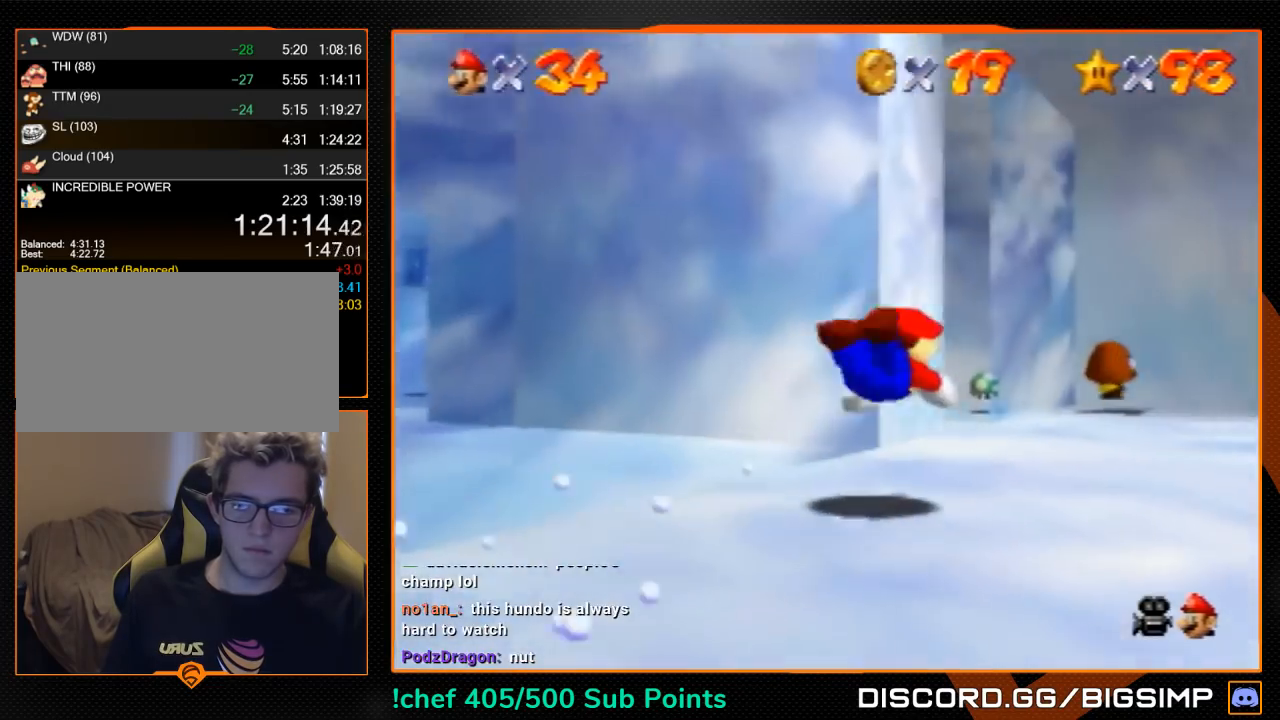
{"buttons": ["A"], "left_stick": "left", "events": [[133, "A", "down"], [133, "B", "down"], [200, "B", "up"], [400, "left_stick", "down-left"], [500, "left_stick", "left"]]}
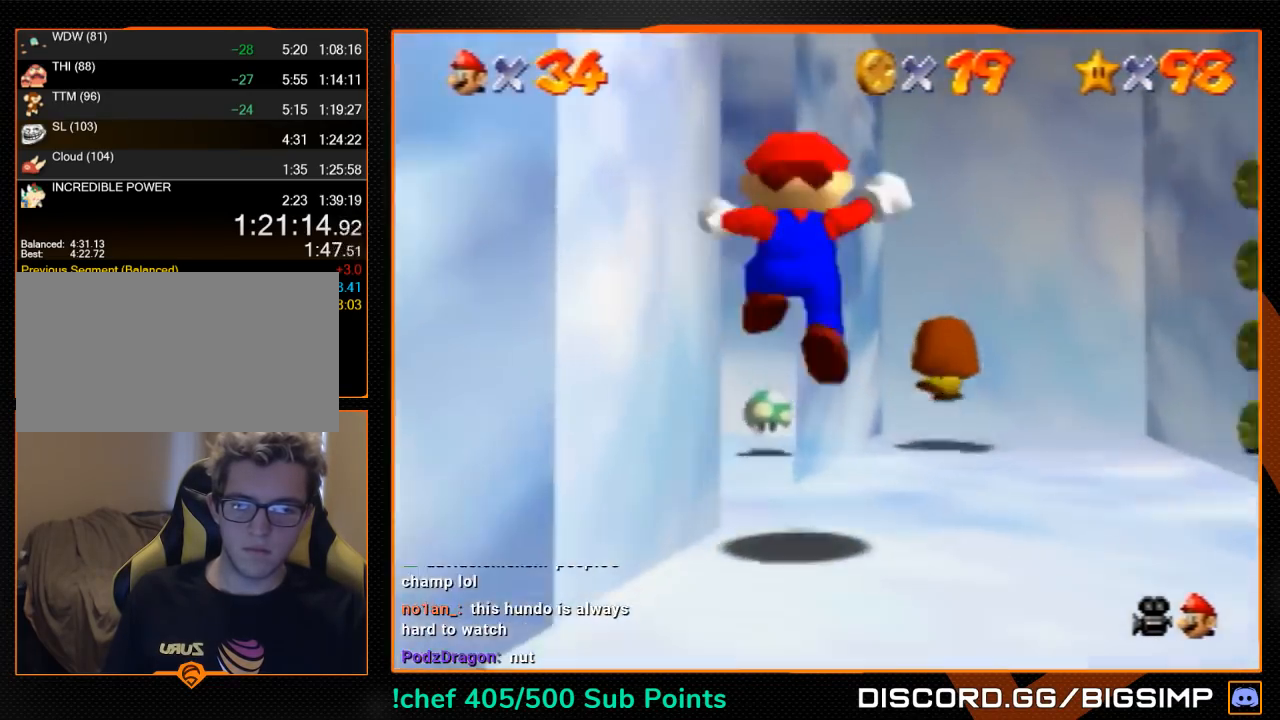
{"buttons": ["A"], "left_stick": "up-left", "events": [[367, "left_stick", "up-left"]]}
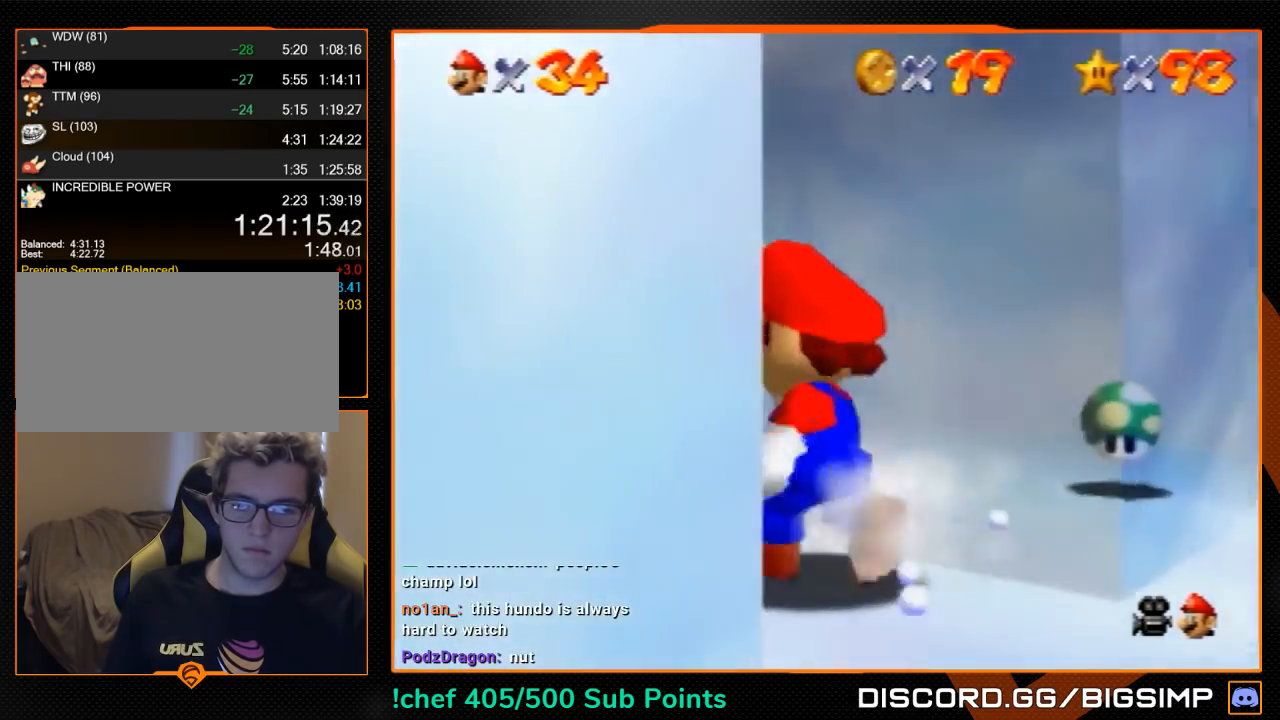
{"buttons": ["A"], "left_stick": "up", "events": [[367, "left_stick", "up"]]}
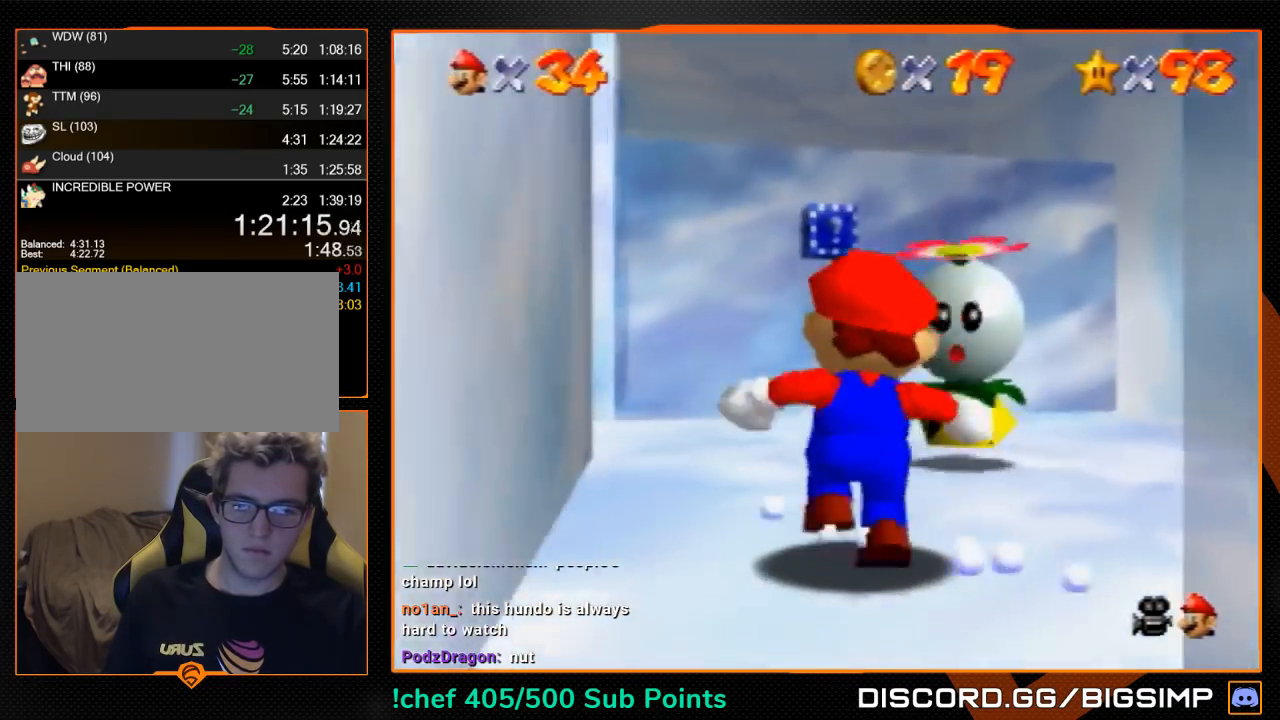
{"buttons": [], "left_stick": "center", "events": [[33, "left_stick", "up-right"], [133, "B", "down"], [133, "left_stick", "center"], [167, "A", "up"], [200, "B", "up"], [267, "C_DOWN", "down"], [367, "C_DOWN", "up"]]}
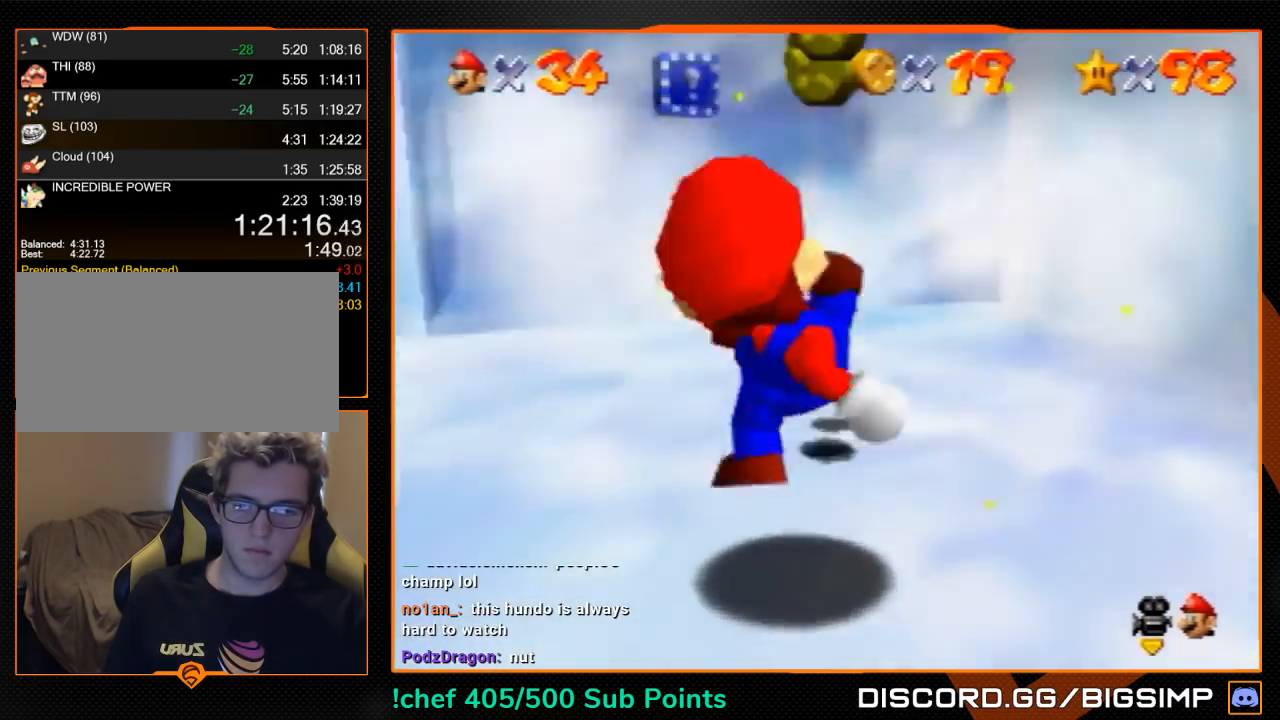
{"buttons": [], "left_stick": "up", "events": [[167, "left_stick", "up-right"], [467, "left_stick", "up"]]}
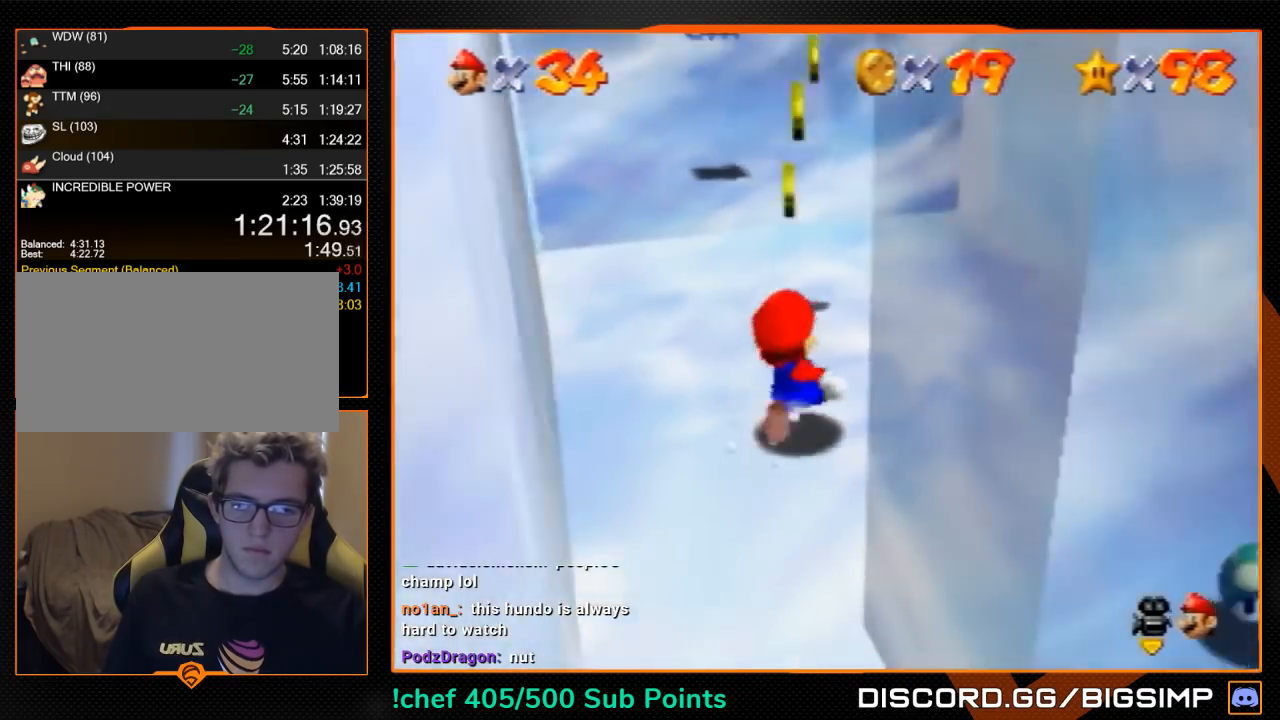
{"buttons": [], "left_stick": "up", "events": [[233, "A", "down"], [333, "A", "up"]]}
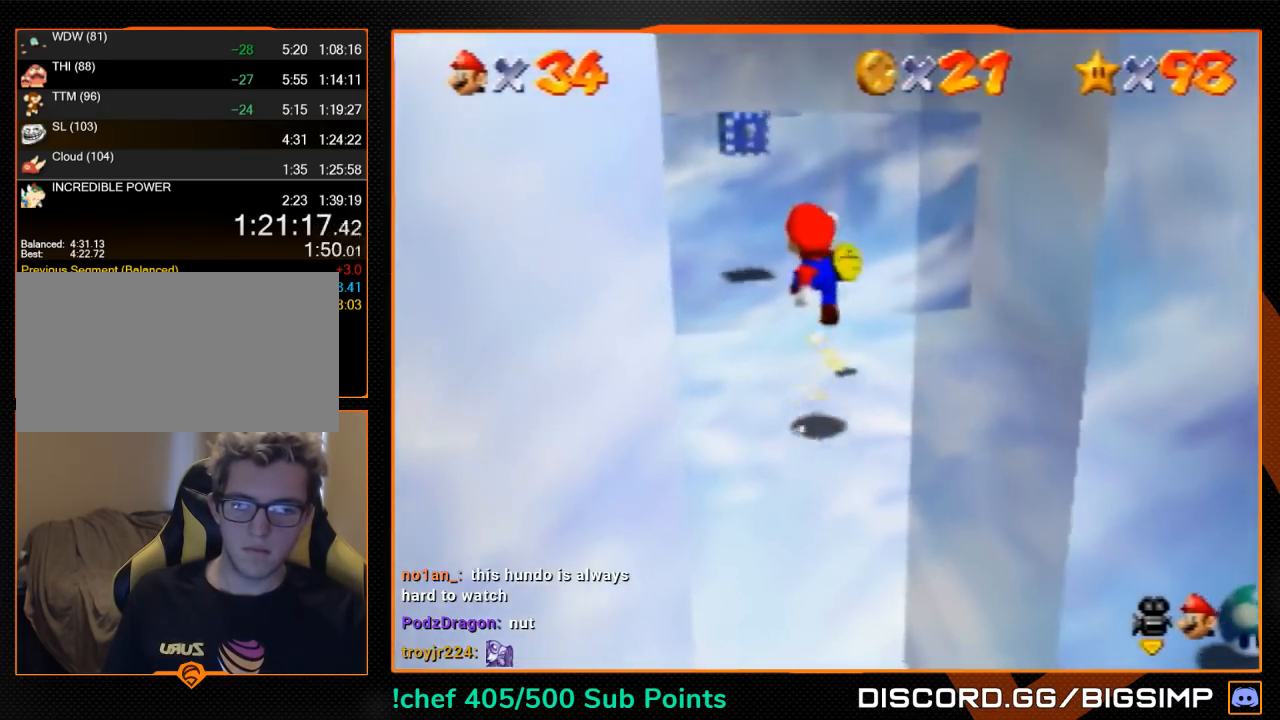
{"buttons": ["A"], "left_stick": "up-left", "events": [[300, "A", "down"], [300, "left_stick", "left"], [433, "left_stick", "up-left"]]}
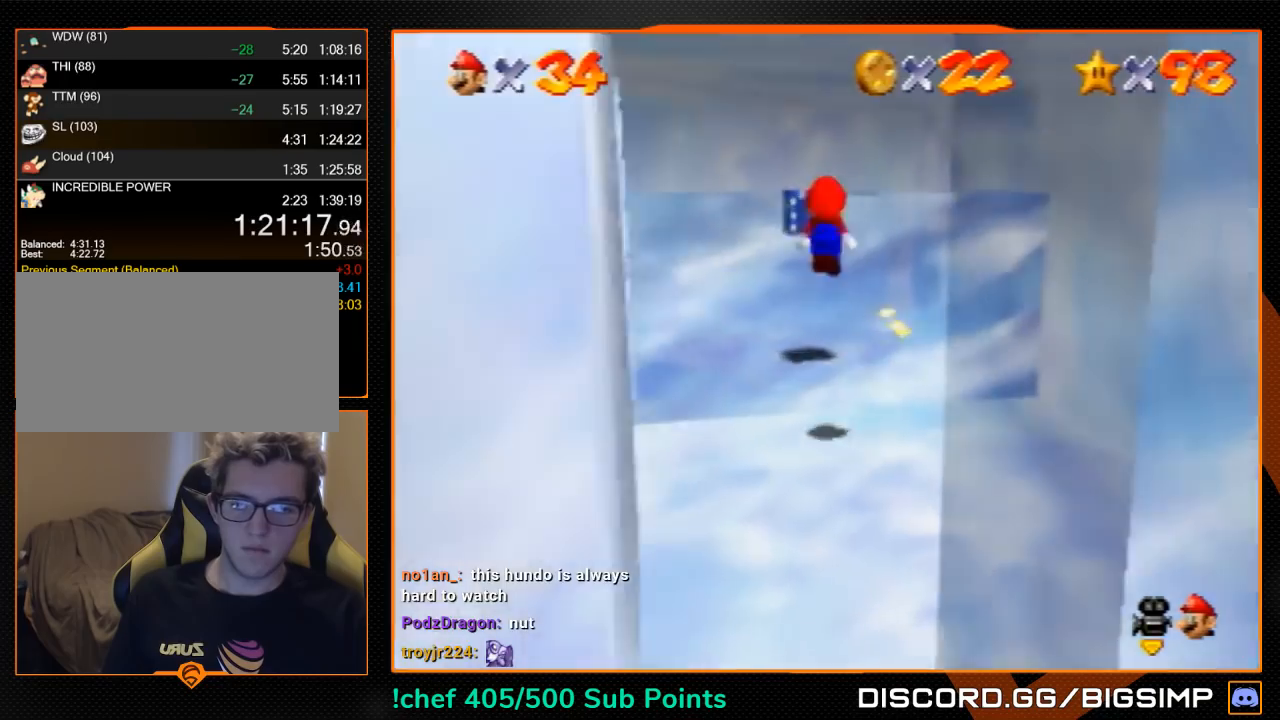
{"buttons": [], "left_stick": "up", "events": [[133, "A", "up"], [200, "C_UP", "down"], [300, "C_UP", "up"], [367, "left_stick", "up"]]}
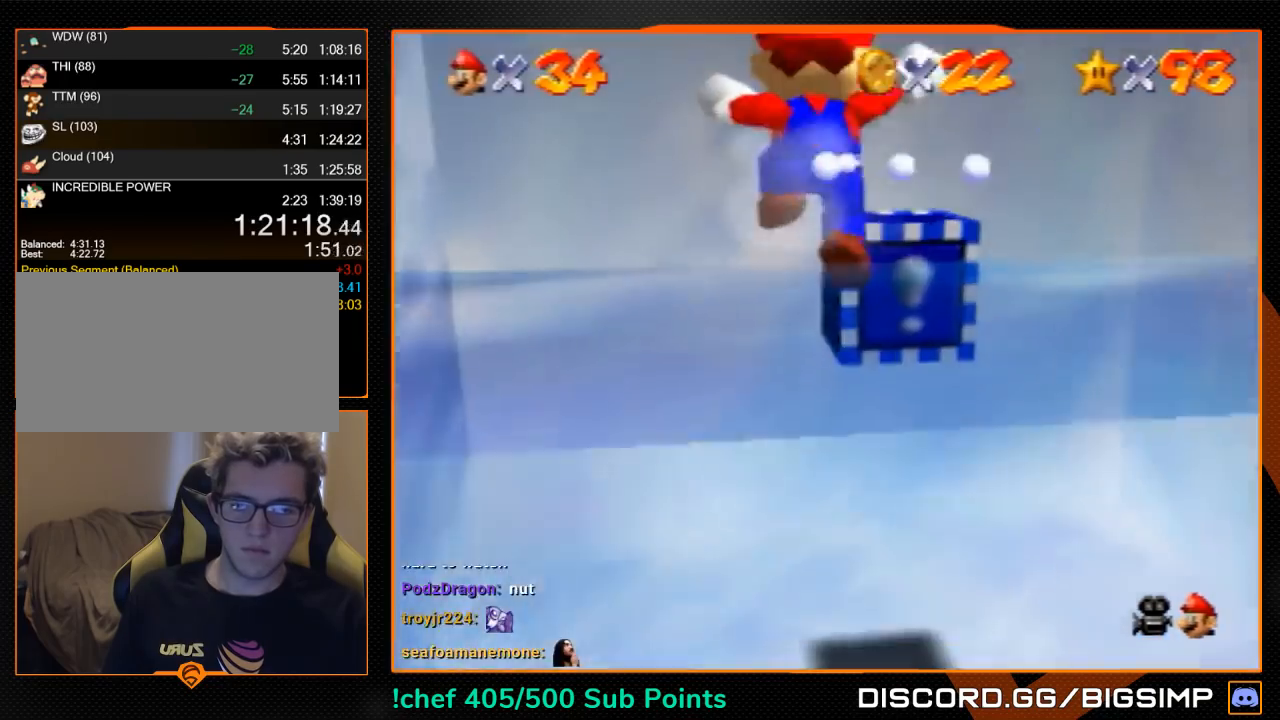
{"buttons": [], "left_stick": "up", "events": [[267, "C_RIGHT", "down"], [267, "Z", "down"], [333, "C_RIGHT", "up"], [400, "C_RIGHT", "down"], [433, "Z", "up"], [467, "C_RIGHT", "up"]]}
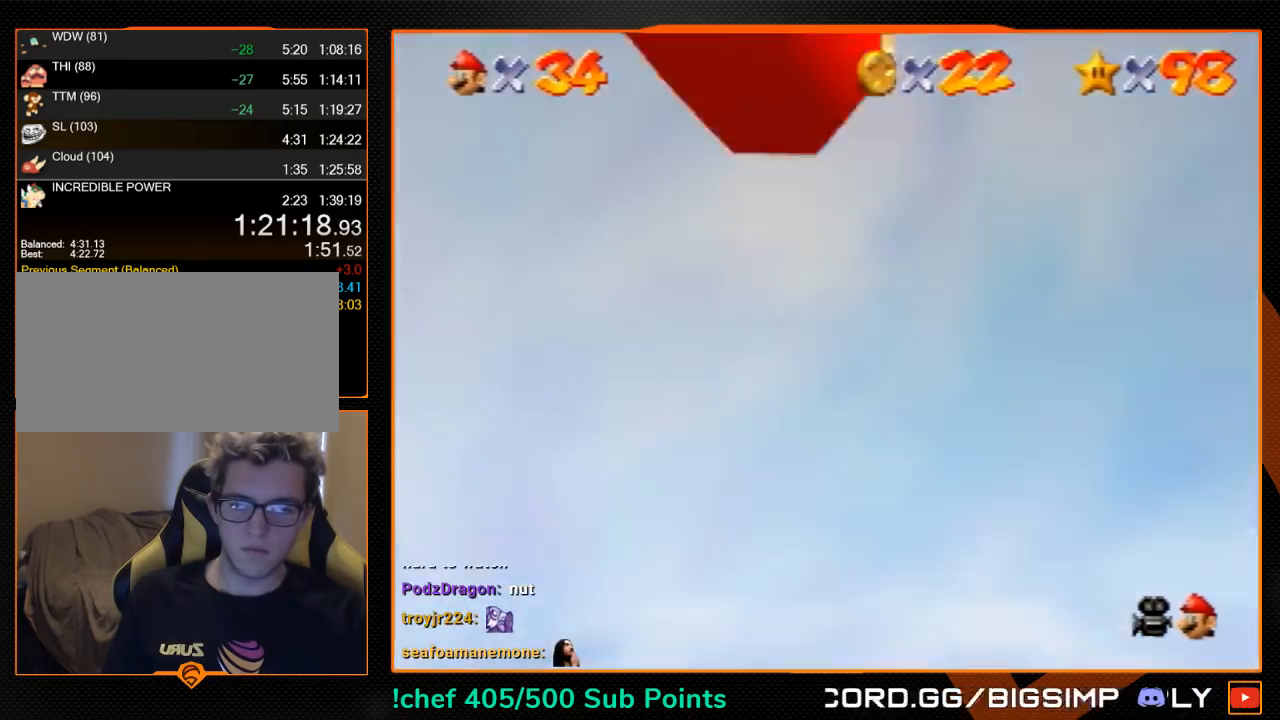
{"buttons": ["A"], "left_stick": "up", "events": [[33, "C_RIGHT", "down"], [100, "C_RIGHT", "up"], [200, "C_RIGHT", "down"], [333, "C_RIGHT", "up"], [433, "A", "down"]]}
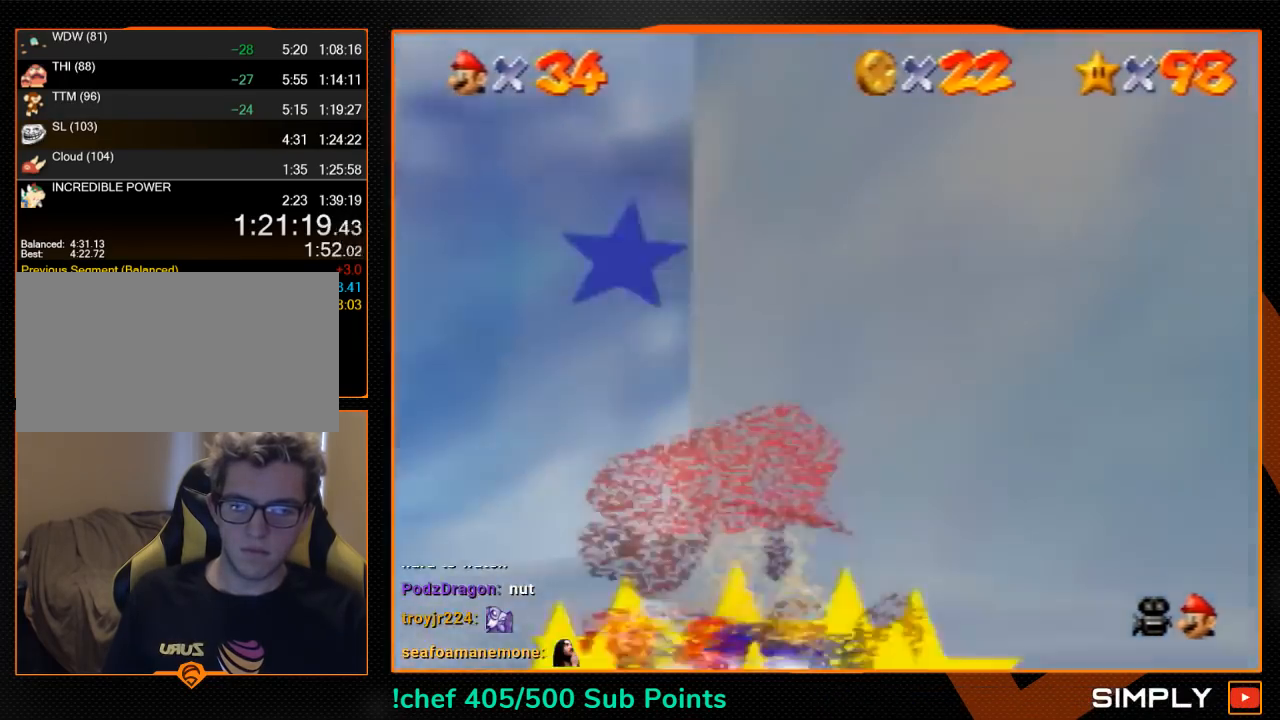
{"buttons": [], "left_stick": "up", "events": [[333, "A", "up"]]}
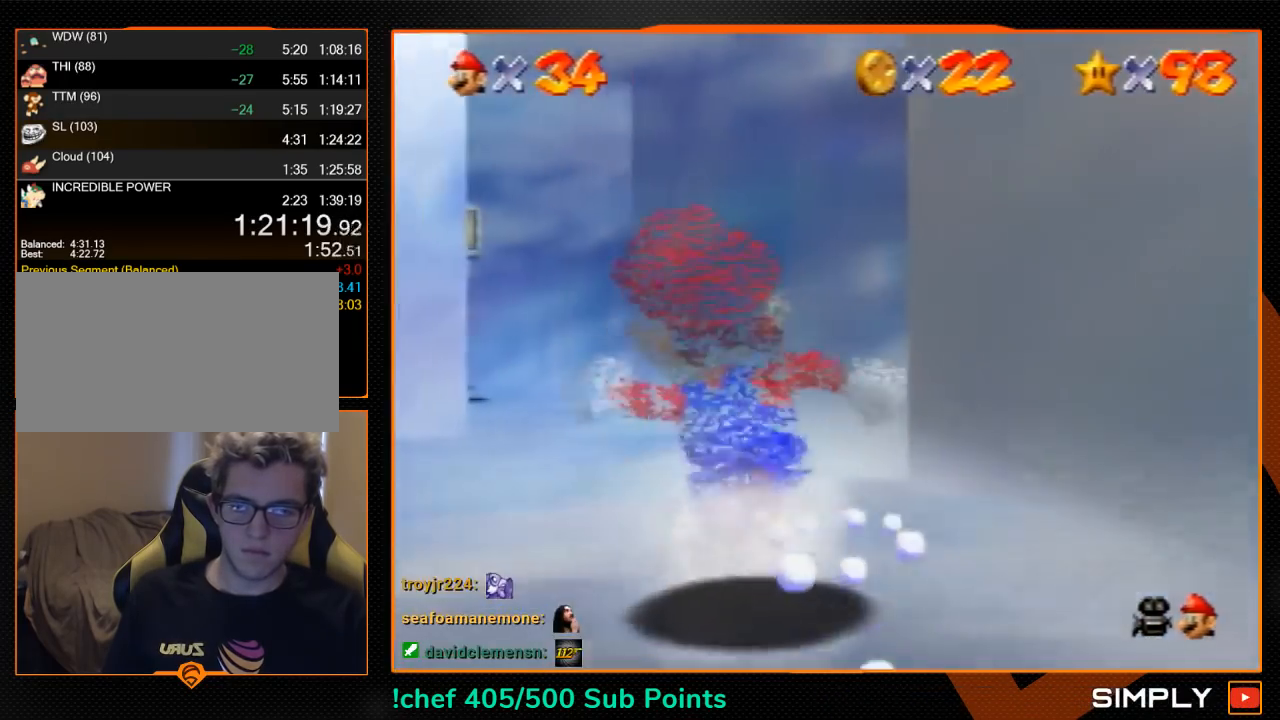
{"buttons": ["Z"], "left_stick": "up", "events": [[167, "Z", "down"], [200, "A", "down"], [267, "A", "up"]]}
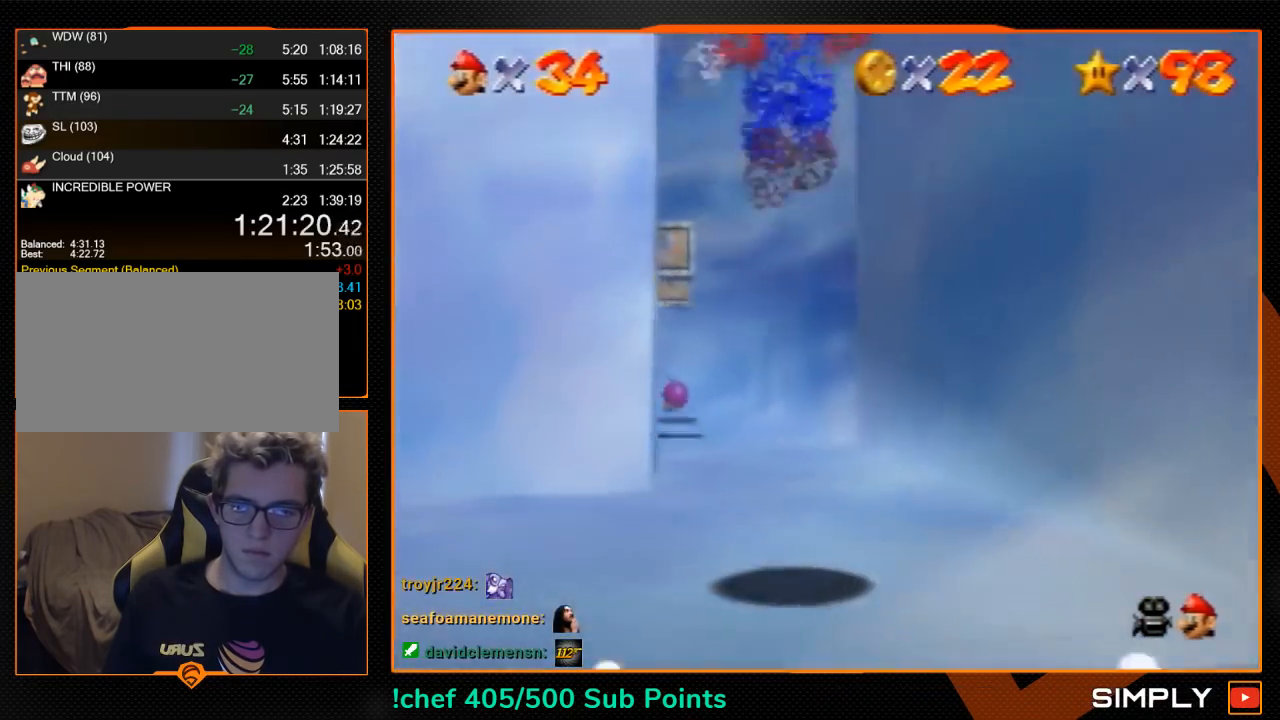
{"buttons": ["C_RIGHT"], "left_stick": "up", "events": [[267, "C_RIGHT", "down"], [367, "C_RIGHT", "up"], [400, "Z", "up"], [433, "C_RIGHT", "down"]]}
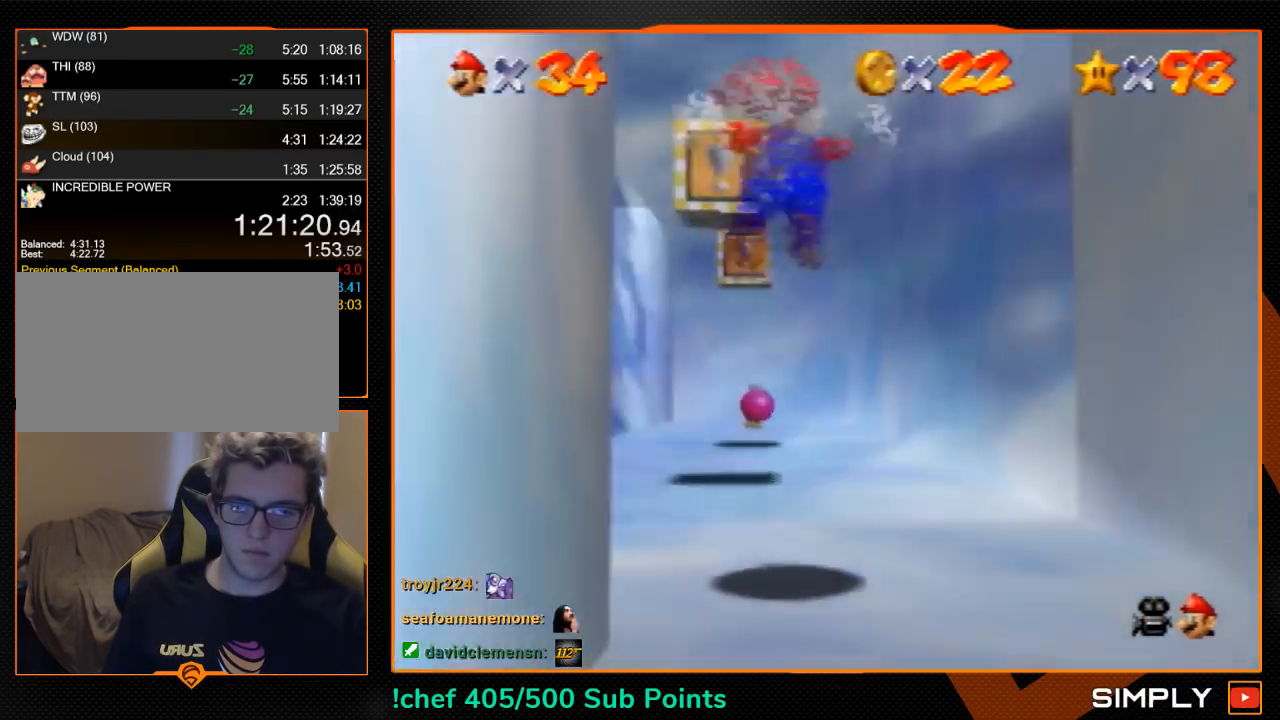
{"buttons": ["C_RIGHT"], "left_stick": "up-right", "events": [[33, "C_RIGHT", "up"], [133, "C_RIGHT", "down"], [200, "C_RIGHT", "up"], [300, "C_DOWN", "down"], [400, "C_DOWN", "up"], [467, "C_RIGHT", "down"], [500, "left_stick", "up-right"]]}
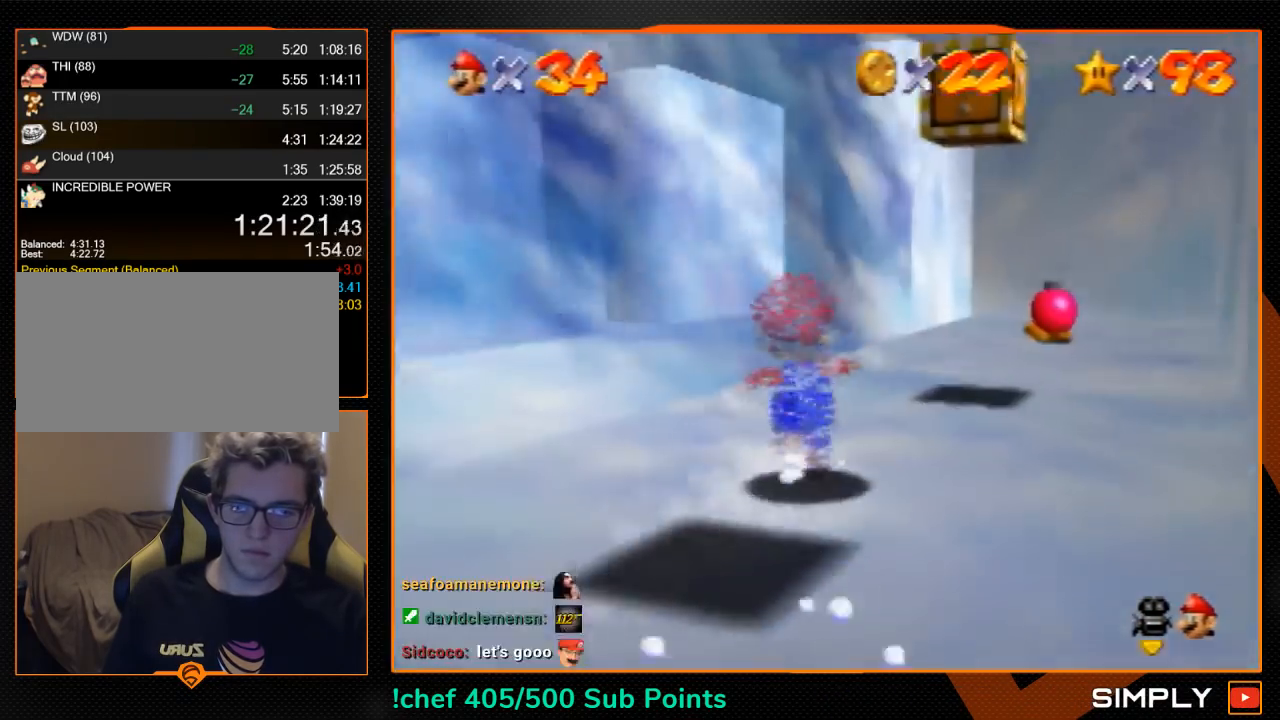
{"buttons": [], "left_stick": "right", "events": [[33, "C_RIGHT", "up"], [400, "left_stick", "left"], [433, "A", "down"], [500, "A", "up"], [500, "left_stick", "right"]]}
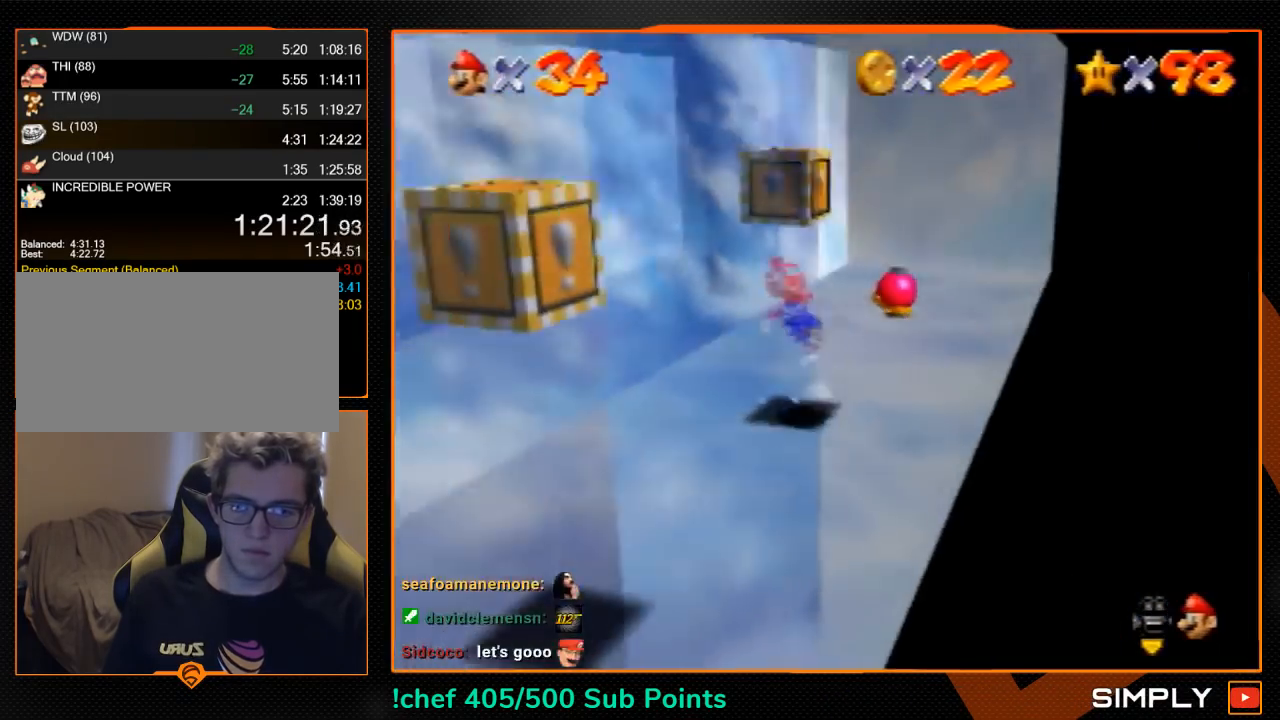
{"buttons": ["A"], "left_stick": "left", "events": [[100, "left_stick", "up-right"], [400, "A", "down"], [400, "left_stick", "left"]]}
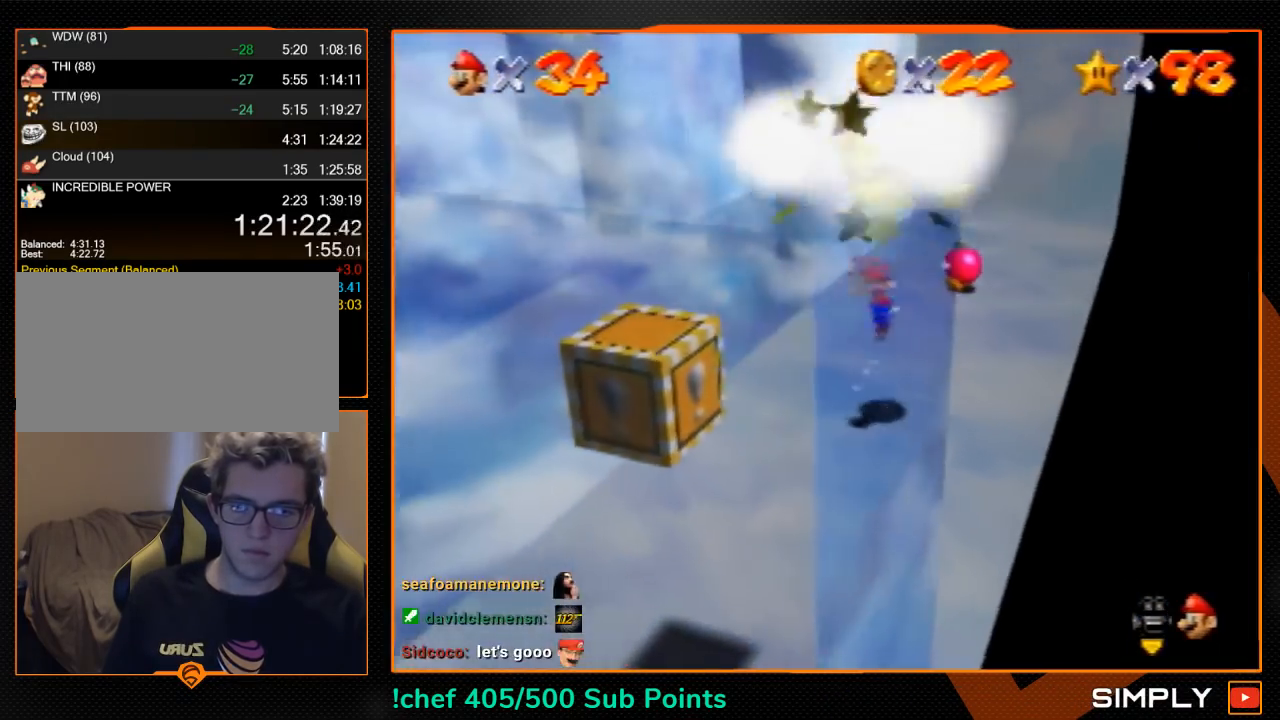
{"buttons": [], "left_stick": "left", "events": [[267, "B", "down"], [333, "A", "up"], [333, "B", "up"], [400, "C_UP", "down"], [500, "C_UP", "up"]]}
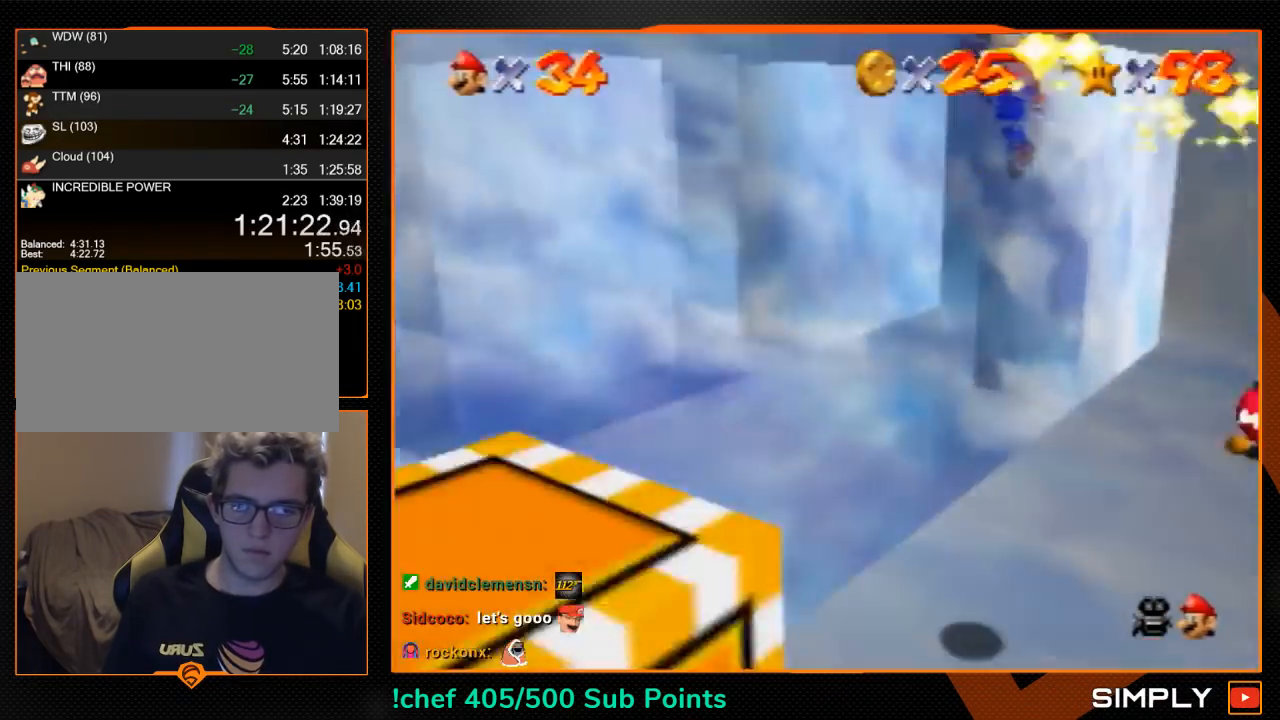
{"buttons": [], "left_stick": "up-left", "events": [[167, "left_stick", "up-left"]]}
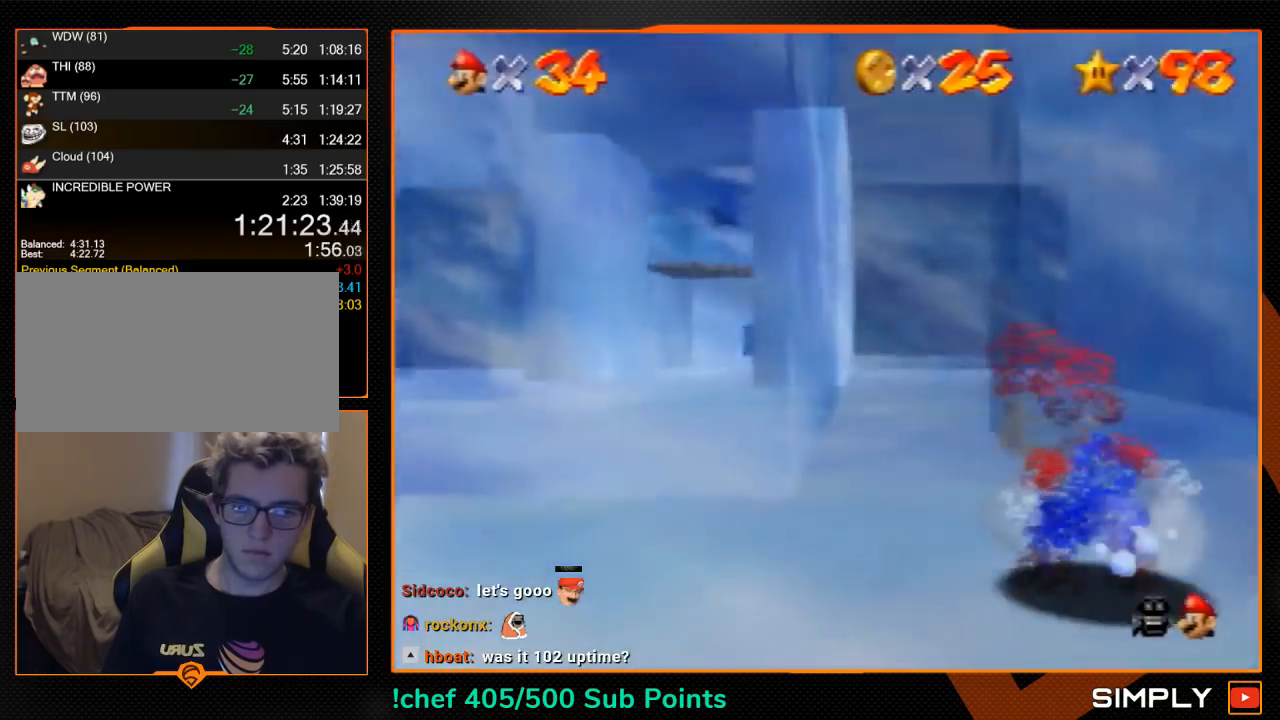
{"buttons": ["Z"], "left_stick": "left", "events": [[200, "A", "down"], [200, "Z", "down"], [300, "A", "up"], [333, "left_stick", "left"]]}
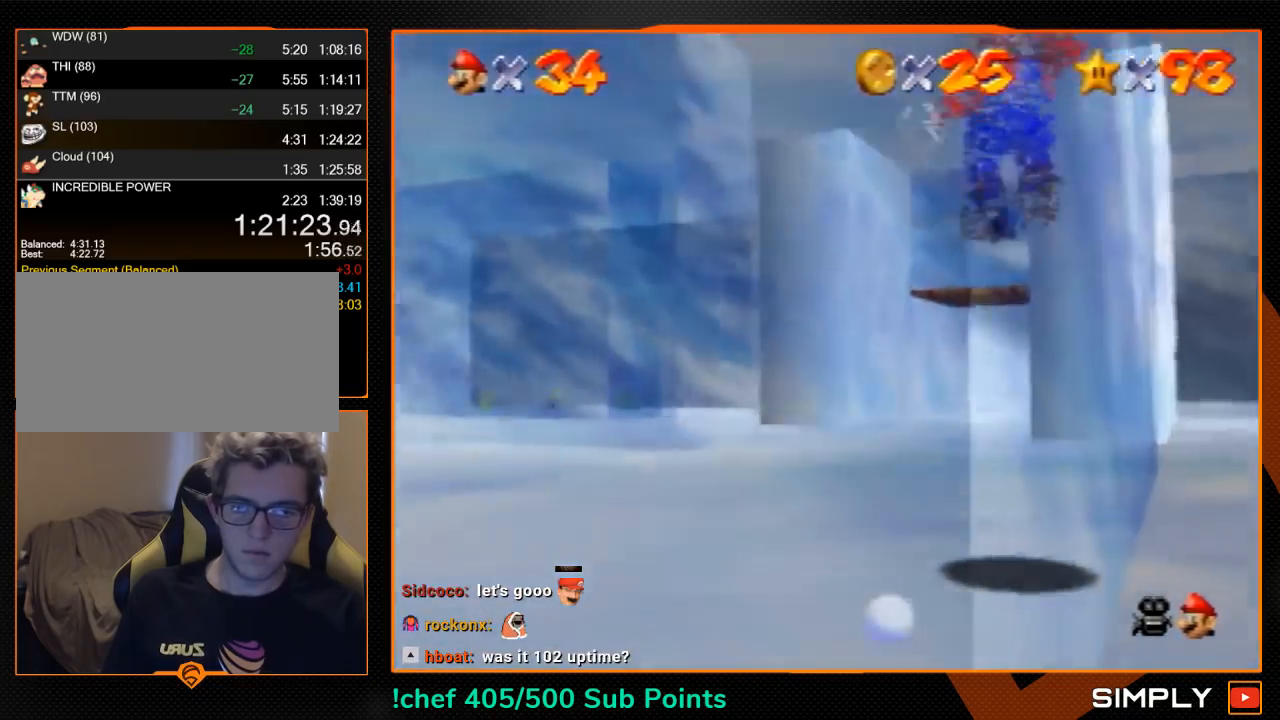
{"buttons": [], "left_stick": "left", "events": [[400, "Z", "up"]]}
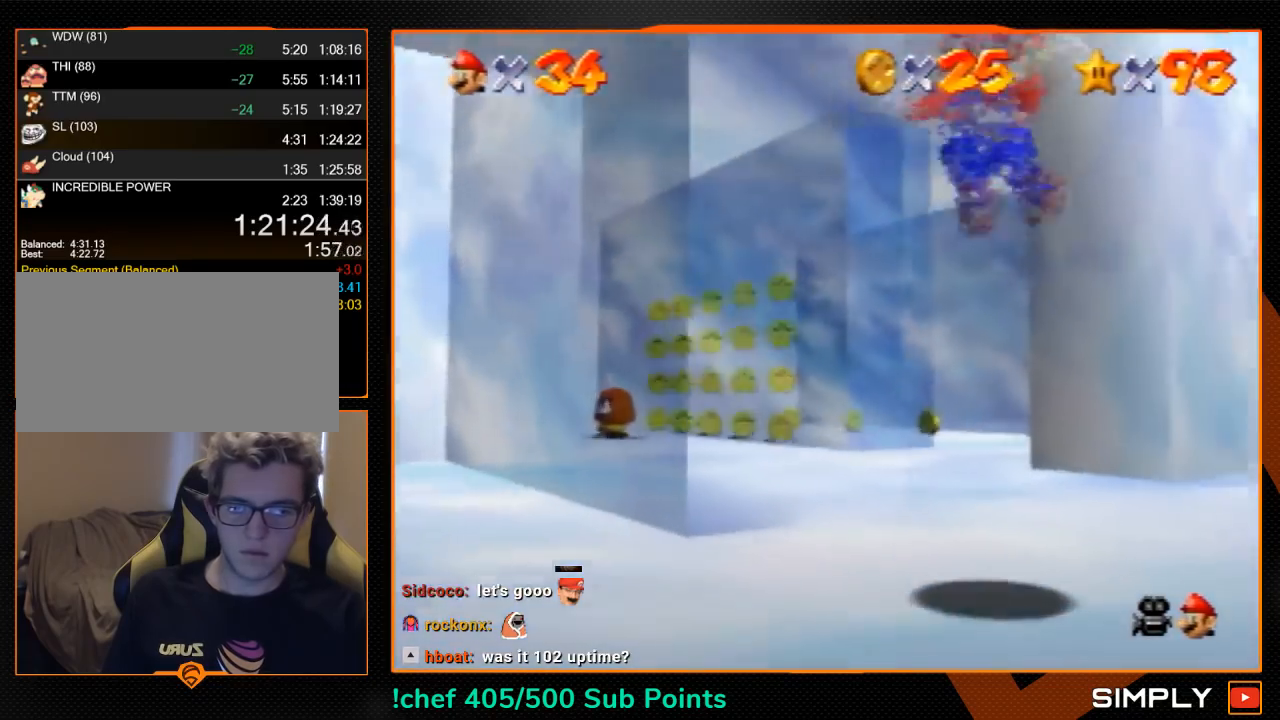
{"buttons": [], "left_stick": "up-left", "events": [[267, "left_stick", "center"], [367, "left_stick", "left"], [500, "left_stick", "up-left"]]}
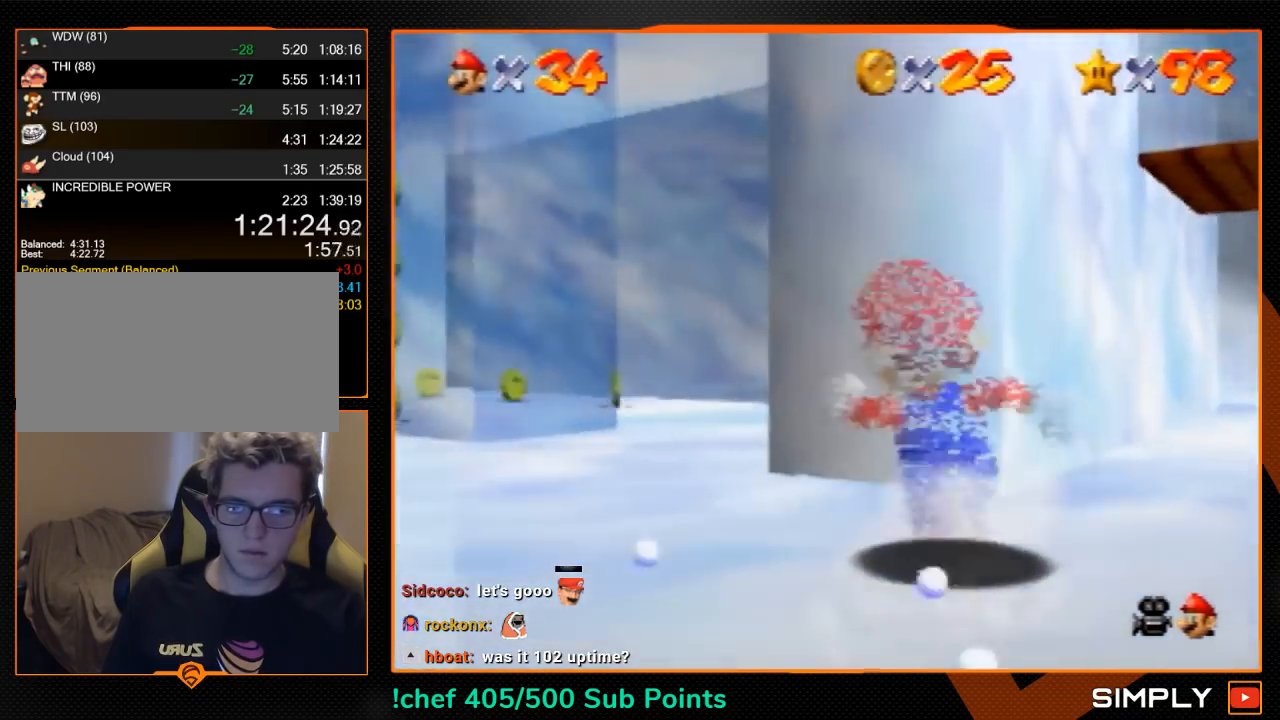
{"buttons": [], "left_stick": "up-left", "events": [[100, "A", "down"], [233, "A", "up"], [333, "C_DOWN", "down"], [367, "C_DOWN", "up"]]}
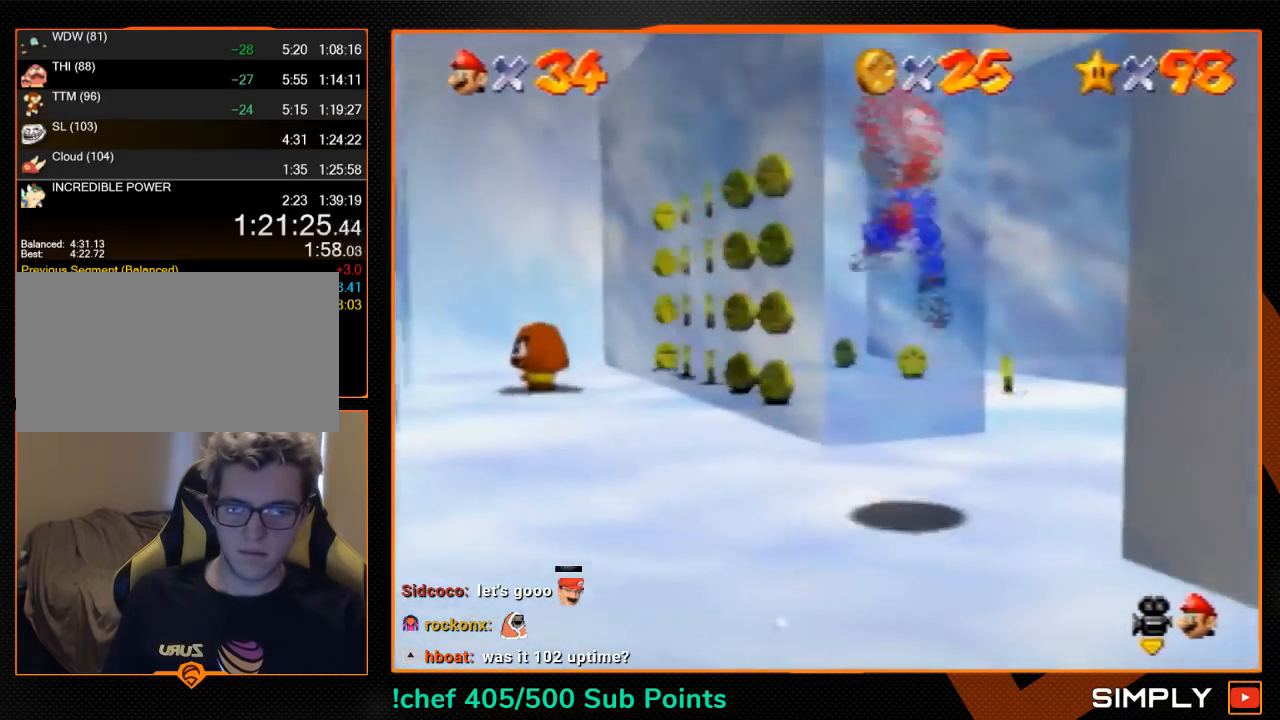
{"buttons": [], "left_stick": "up", "events": [[100, "B", "down"], [200, "A", "down"], [300, "B", "up"], [333, "A", "up"], [467, "left_stick", "up"]]}